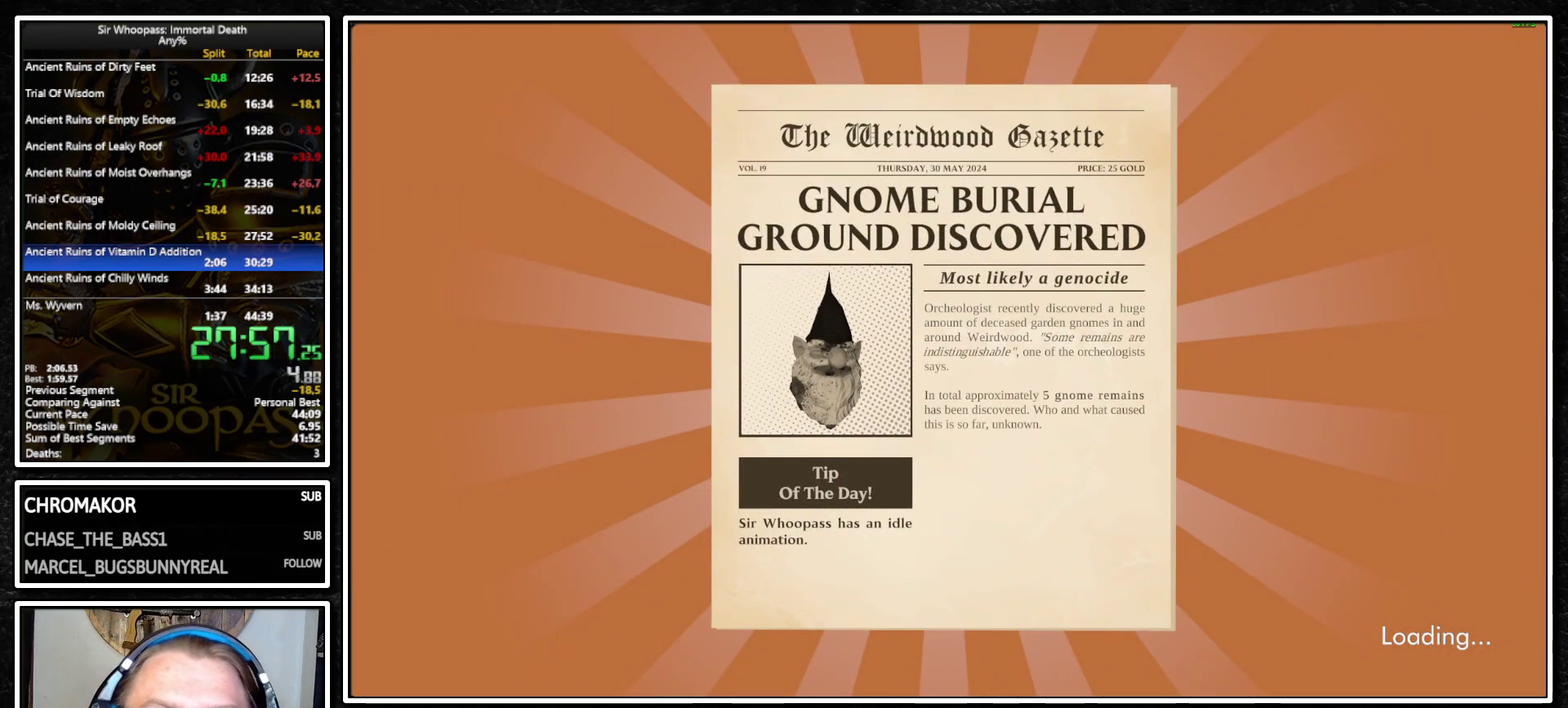
Gameplay with a controller (PlayStation layout); each line is a JSON object with the inputs held at the frame after it. "events" lists button and stick changes between this image and that frame as [ms after this image, input, new state], when the widget could be followed in between. Not read: L3 R3.
{"buttons": ["CROSS"], "left_stick": "center", "right_stick": "center", "events": [[450, "CROSS", "down"]]}
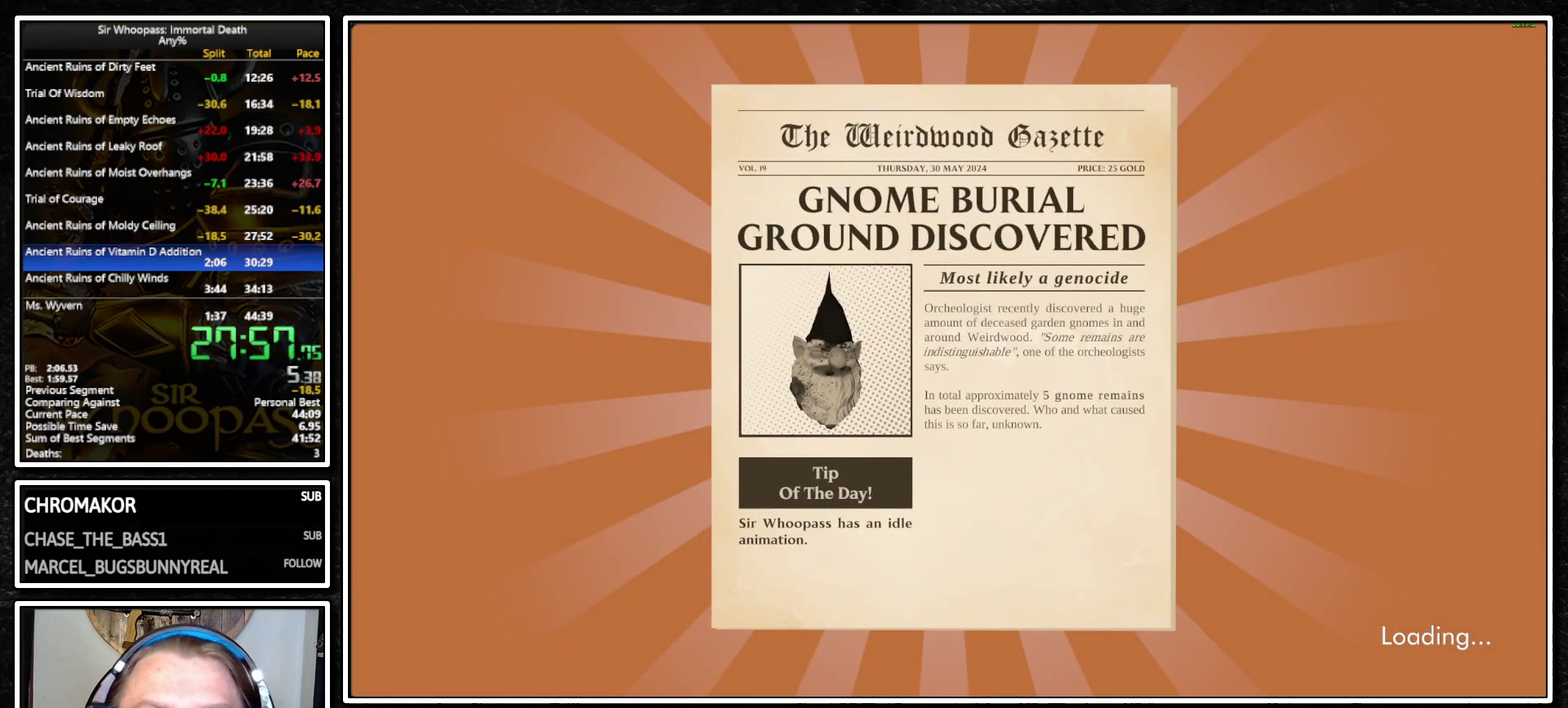
{"buttons": [], "left_stick": "center", "right_stick": "center", "events": [[33, "CROSS", "up"]]}
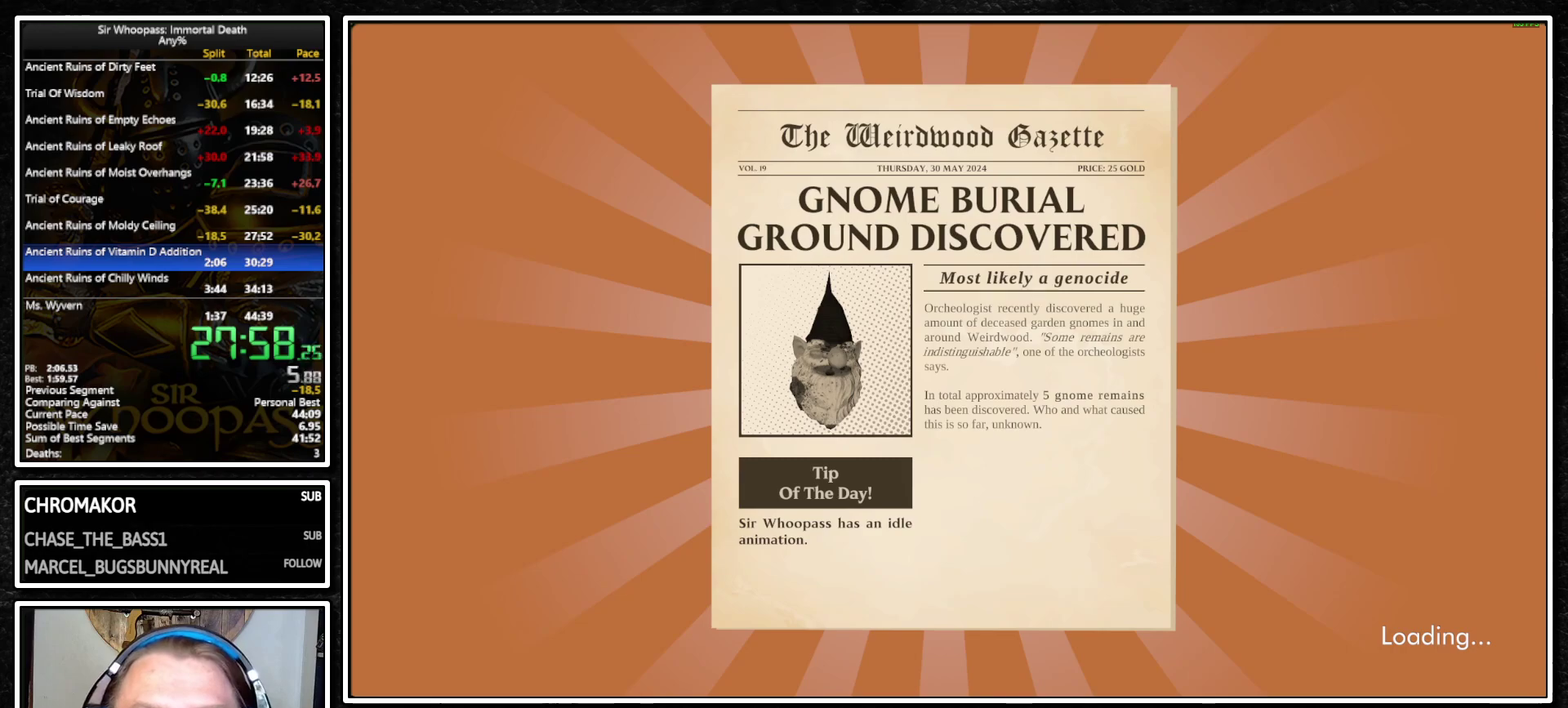
{"buttons": [], "left_stick": "center", "right_stick": "center", "events": [[300, "CROSS", "down"], [400, "CROSS", "up"]]}
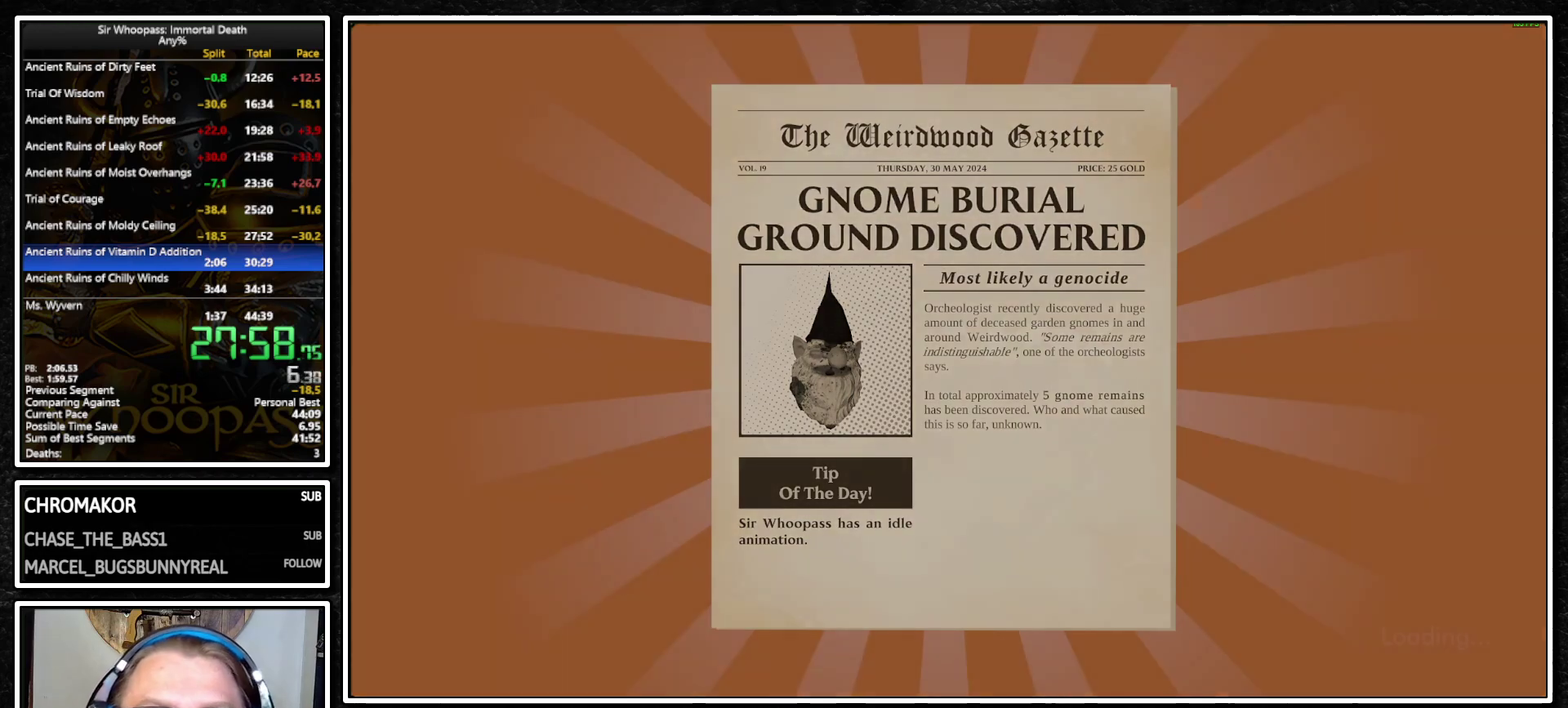
{"buttons": [], "left_stick": "center", "right_stick": "center", "events": []}
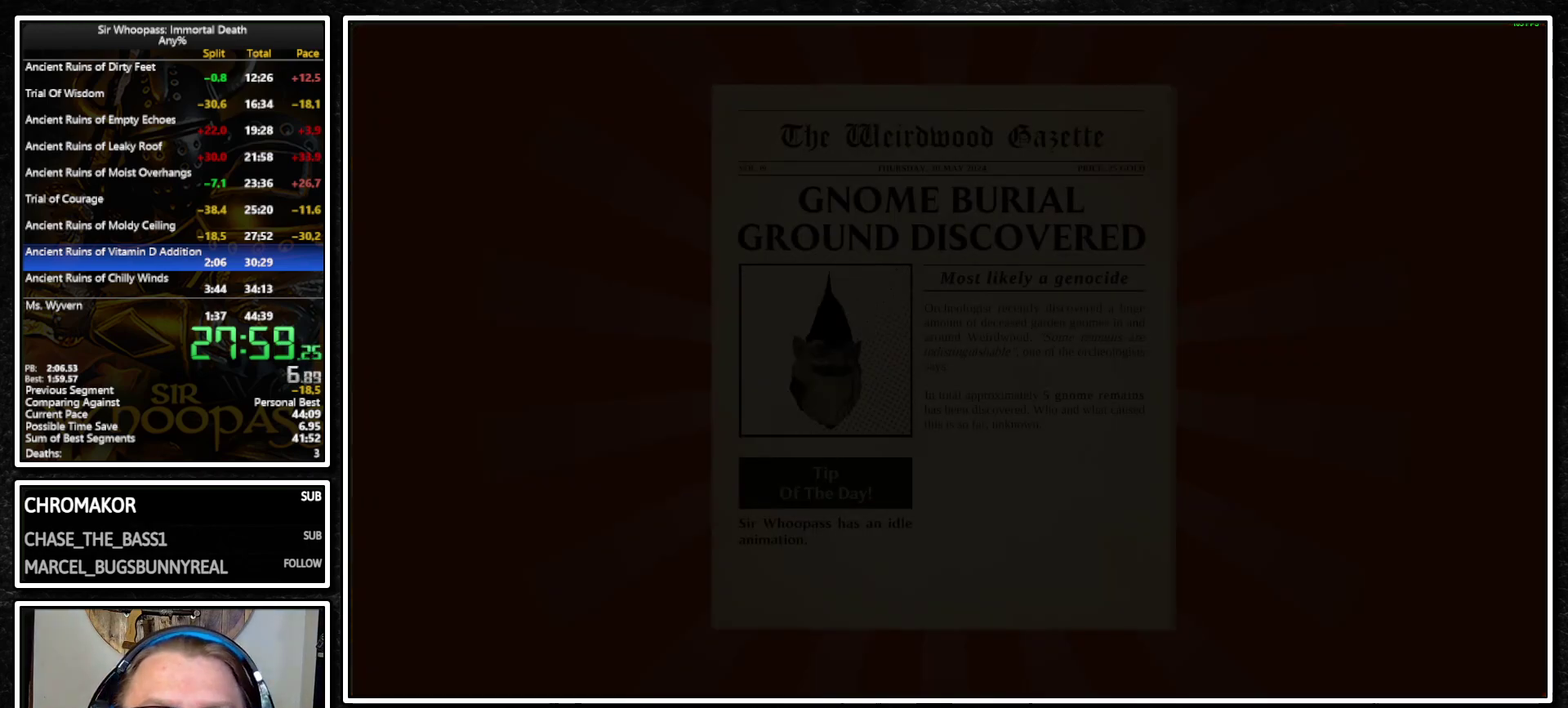
{"buttons": ["L1"], "left_stick": "center", "right_stick": "center", "events": [[150, "L1", "down"]]}
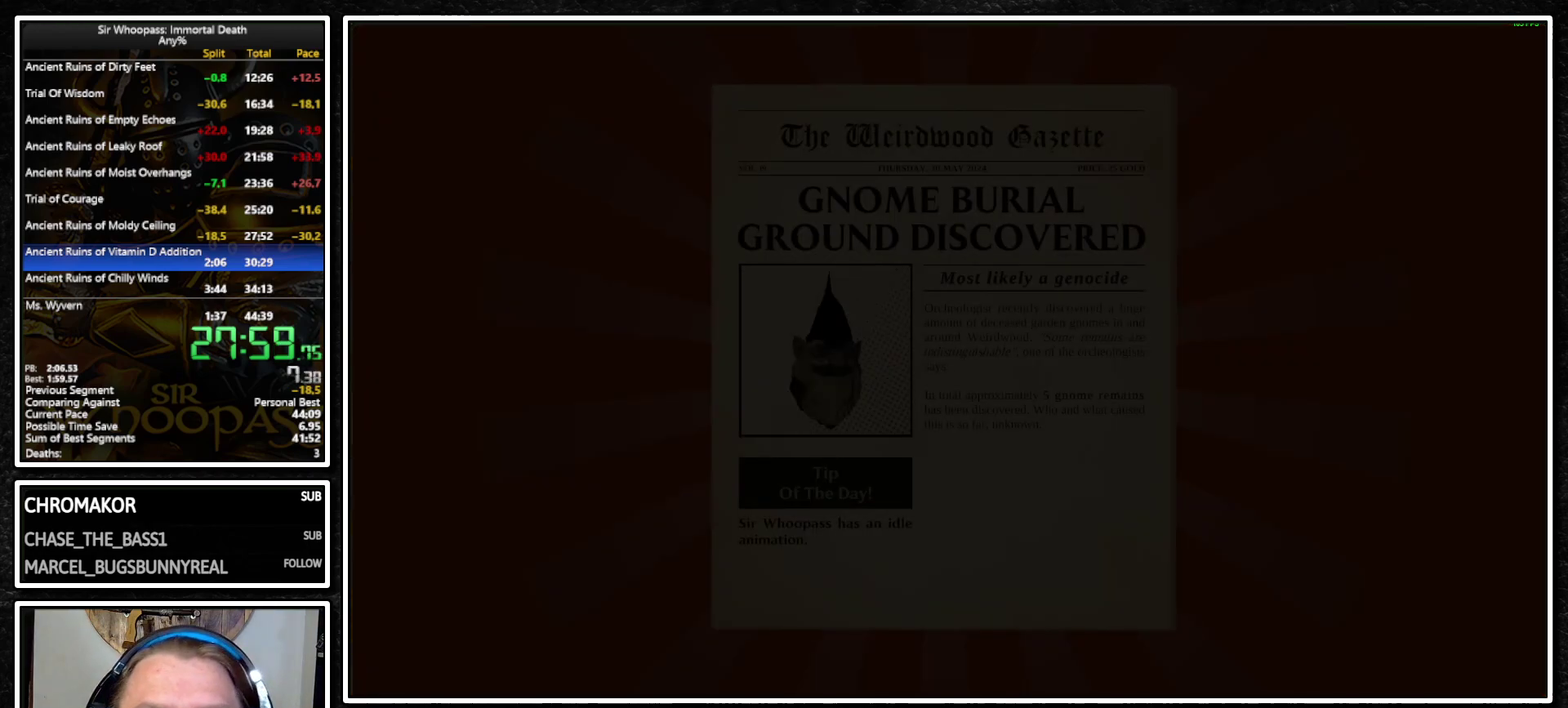
{"buttons": ["L1"], "left_stick": "center", "right_stick": "center", "events": []}
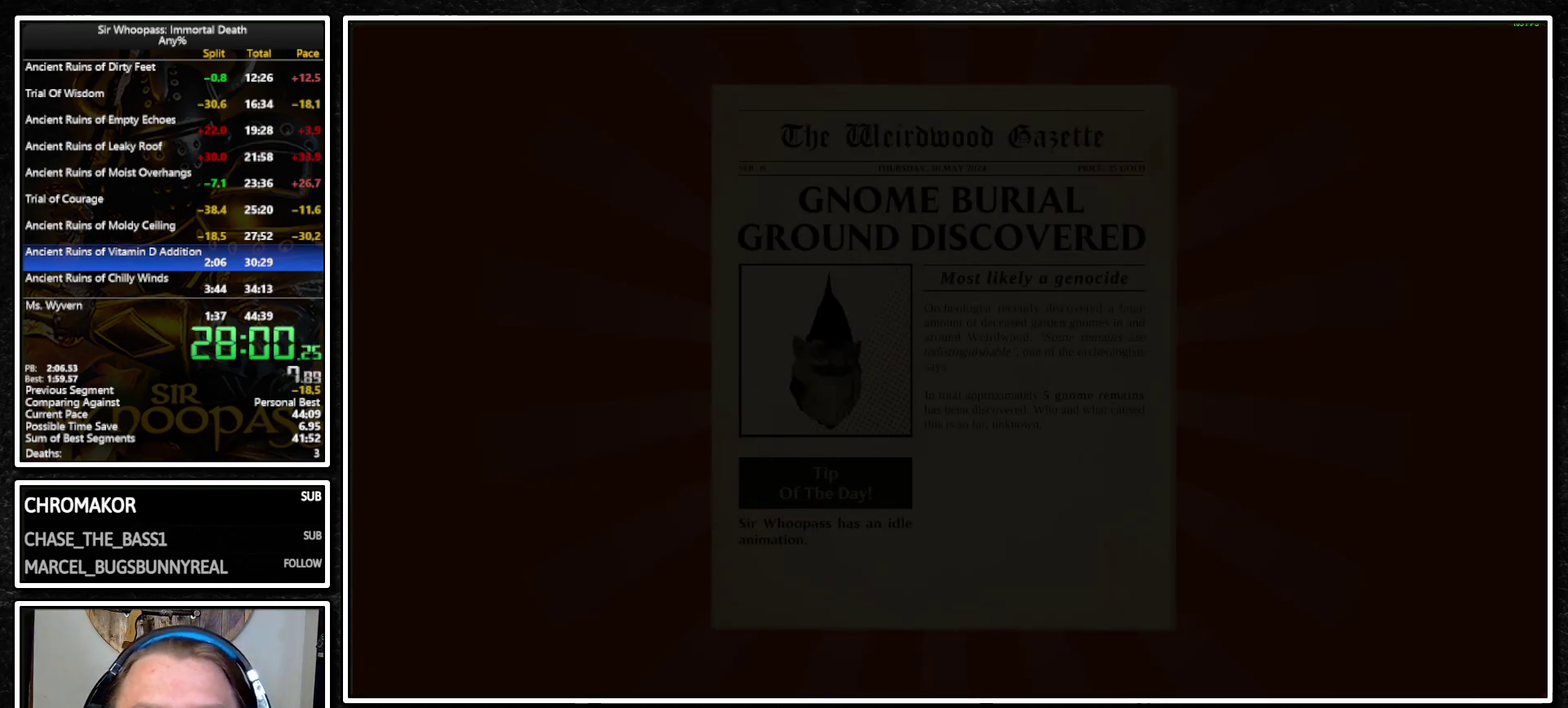
{"buttons": ["L1"], "left_stick": "center", "right_stick": "center", "events": []}
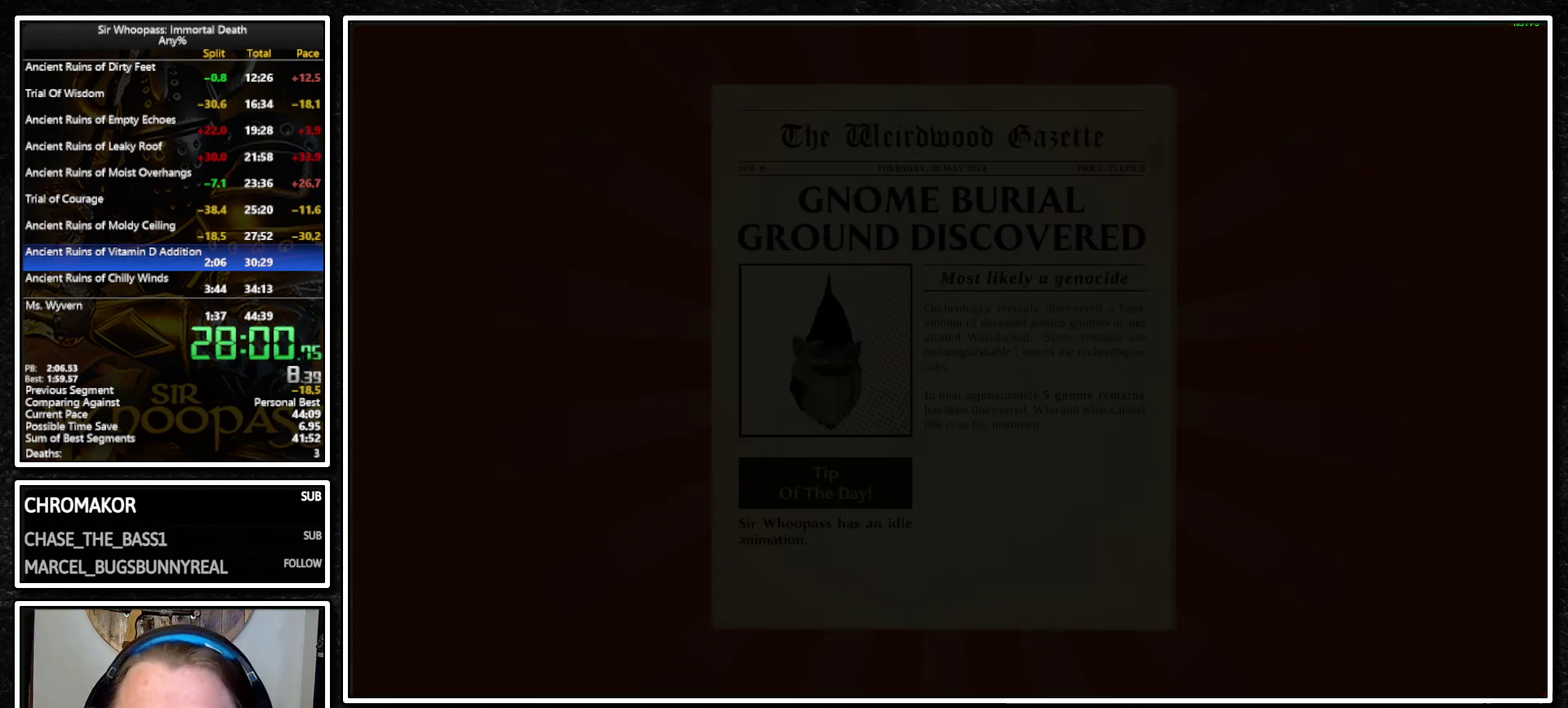
{"buttons": ["L1"], "left_stick": "center", "right_stick": "center", "events": []}
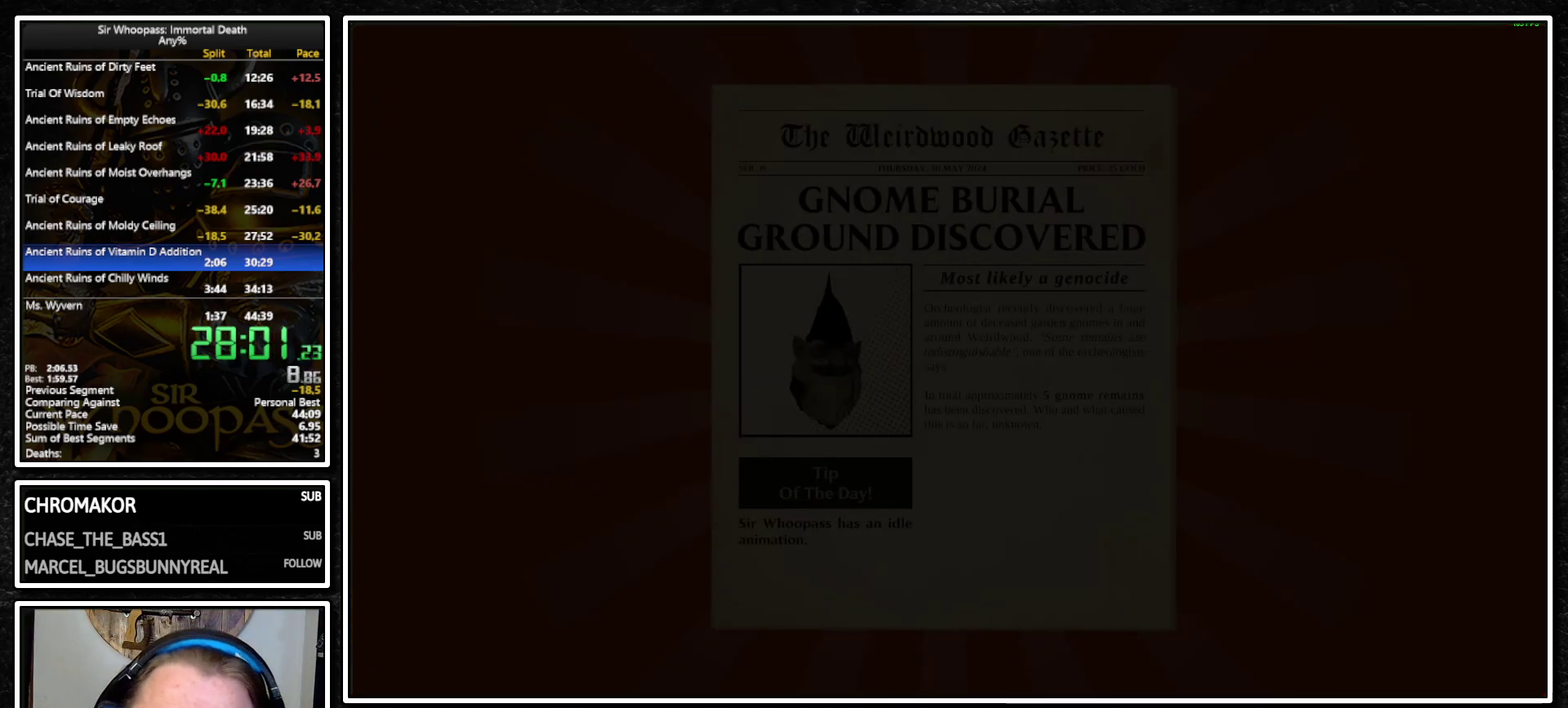
{"buttons": ["L1"], "left_stick": "center", "right_stick": "center", "events": []}
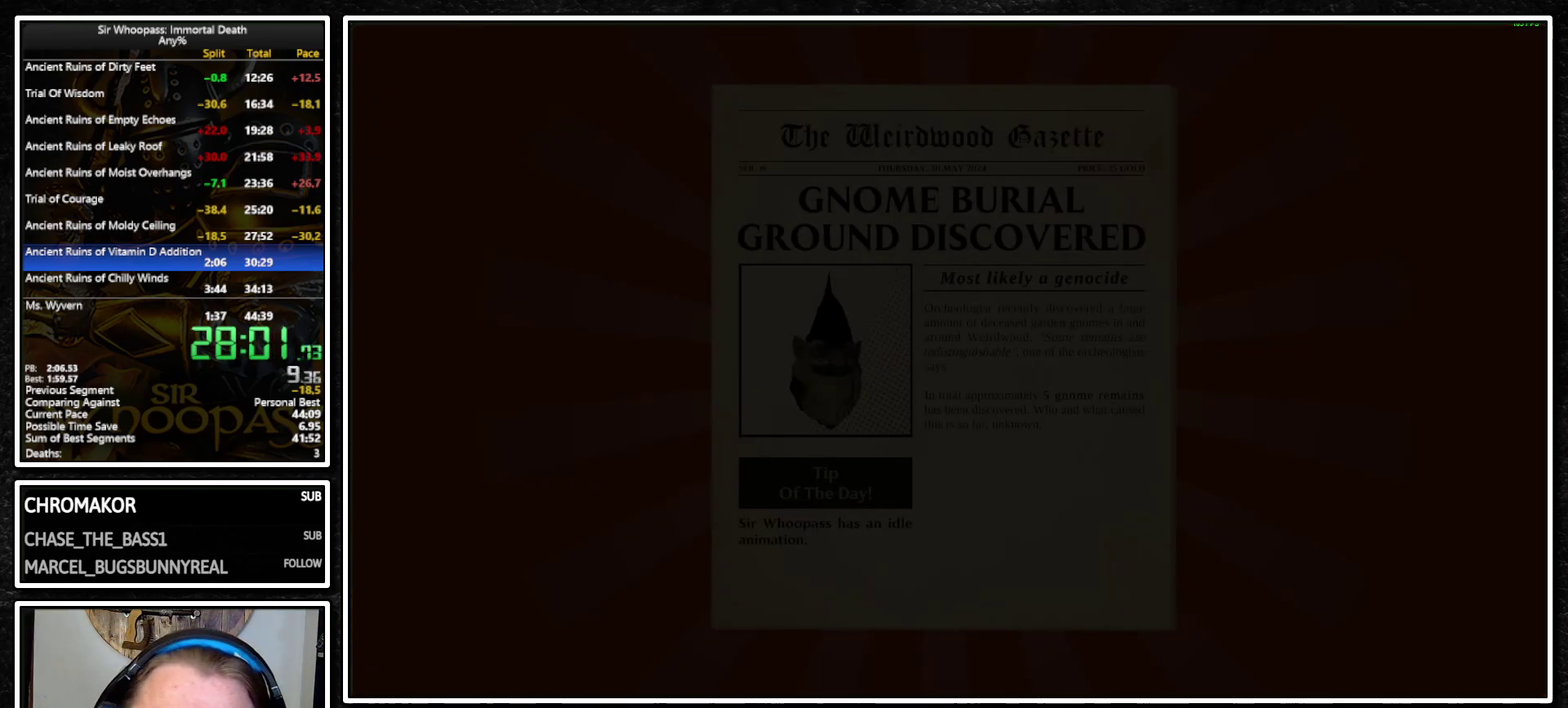
{"buttons": ["L1"], "left_stick": "center", "right_stick": "center", "events": []}
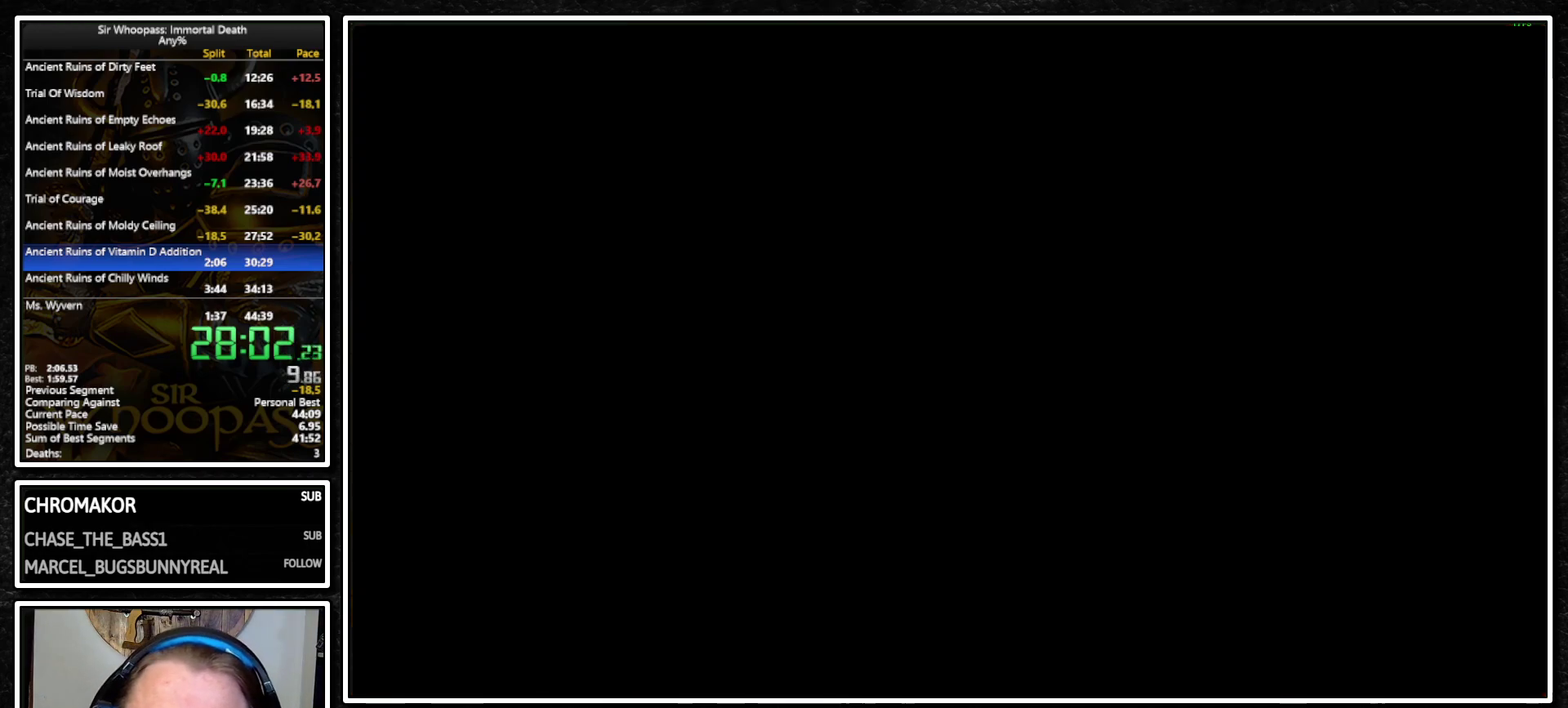
{"buttons": ["L1"], "left_stick": "center", "right_stick": "center", "events": []}
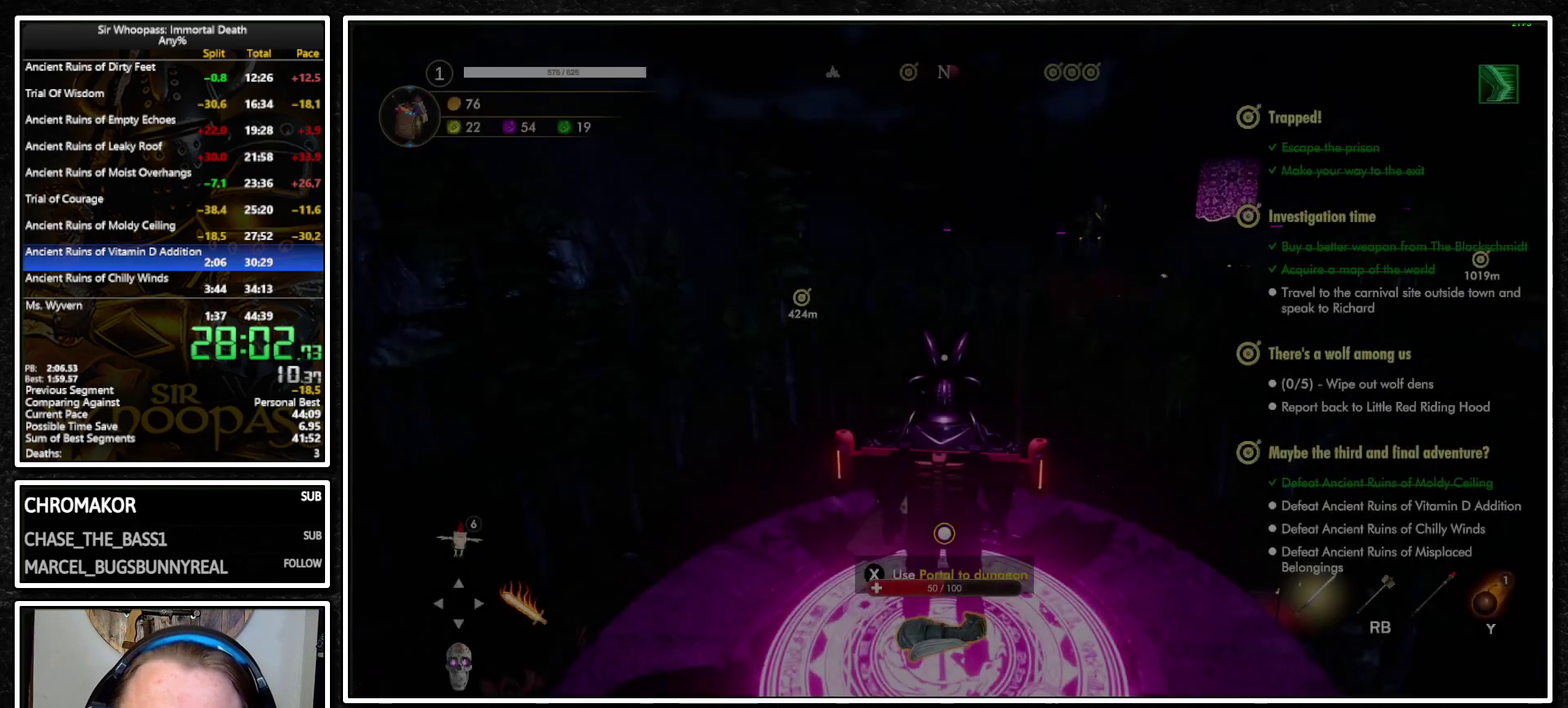
{"buttons": ["L1"], "left_stick": "center", "right_stick": "center", "events": []}
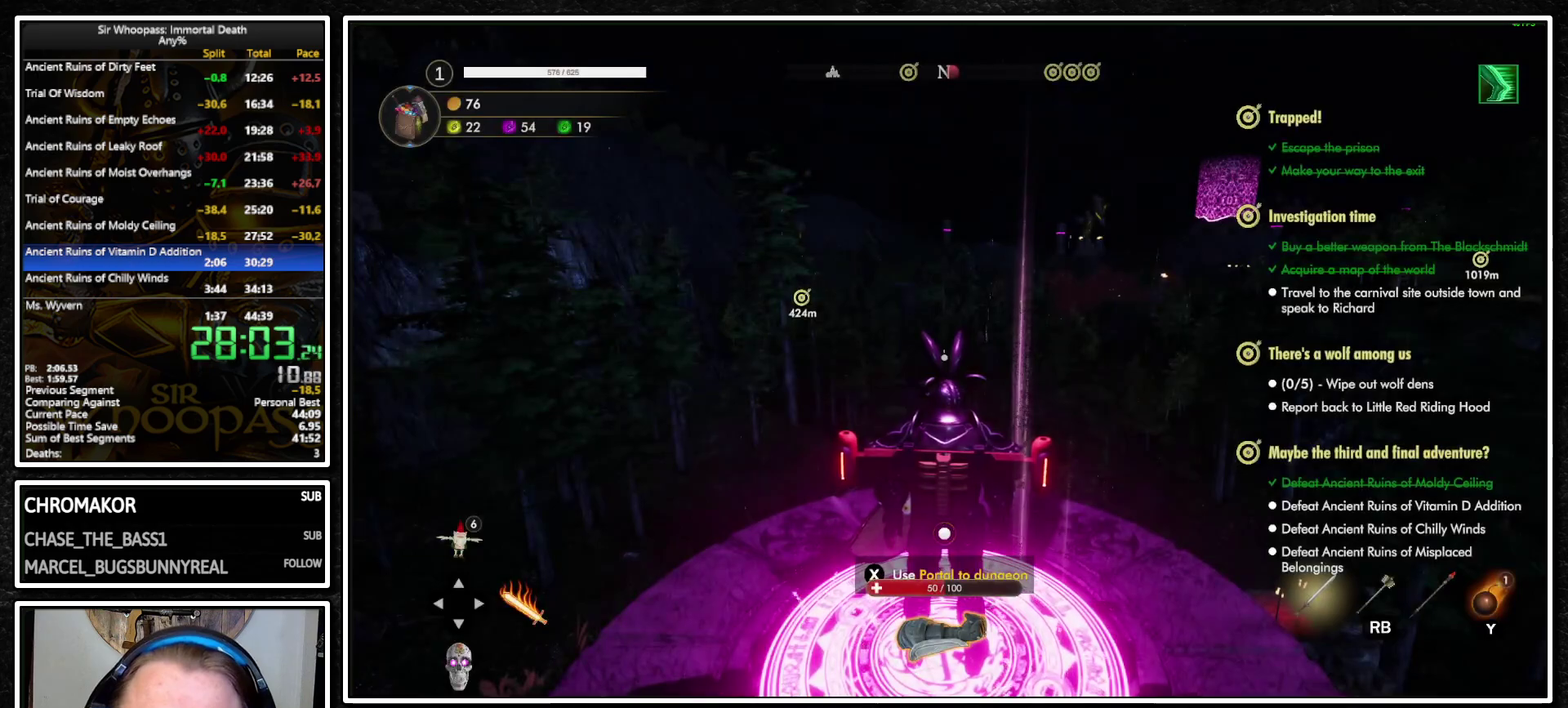
{"buttons": ["L1"], "left_stick": "center", "right_stick": "right", "events": [[333, "right_stick", "right"]]}
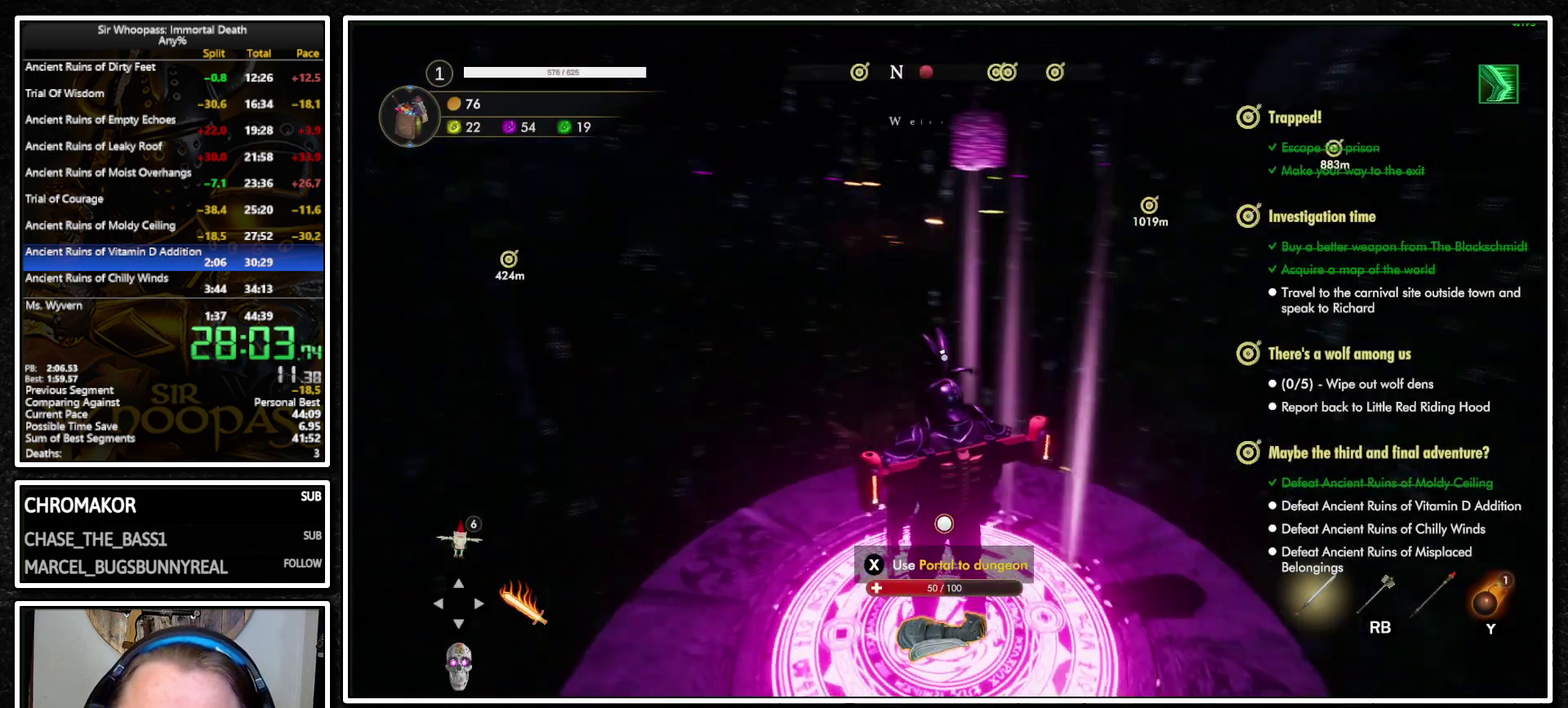
{"buttons": ["L1"], "left_stick": "center", "right_stick": "right", "events": [[133, "right_stick", "center"], [450, "right_stick", "right"]]}
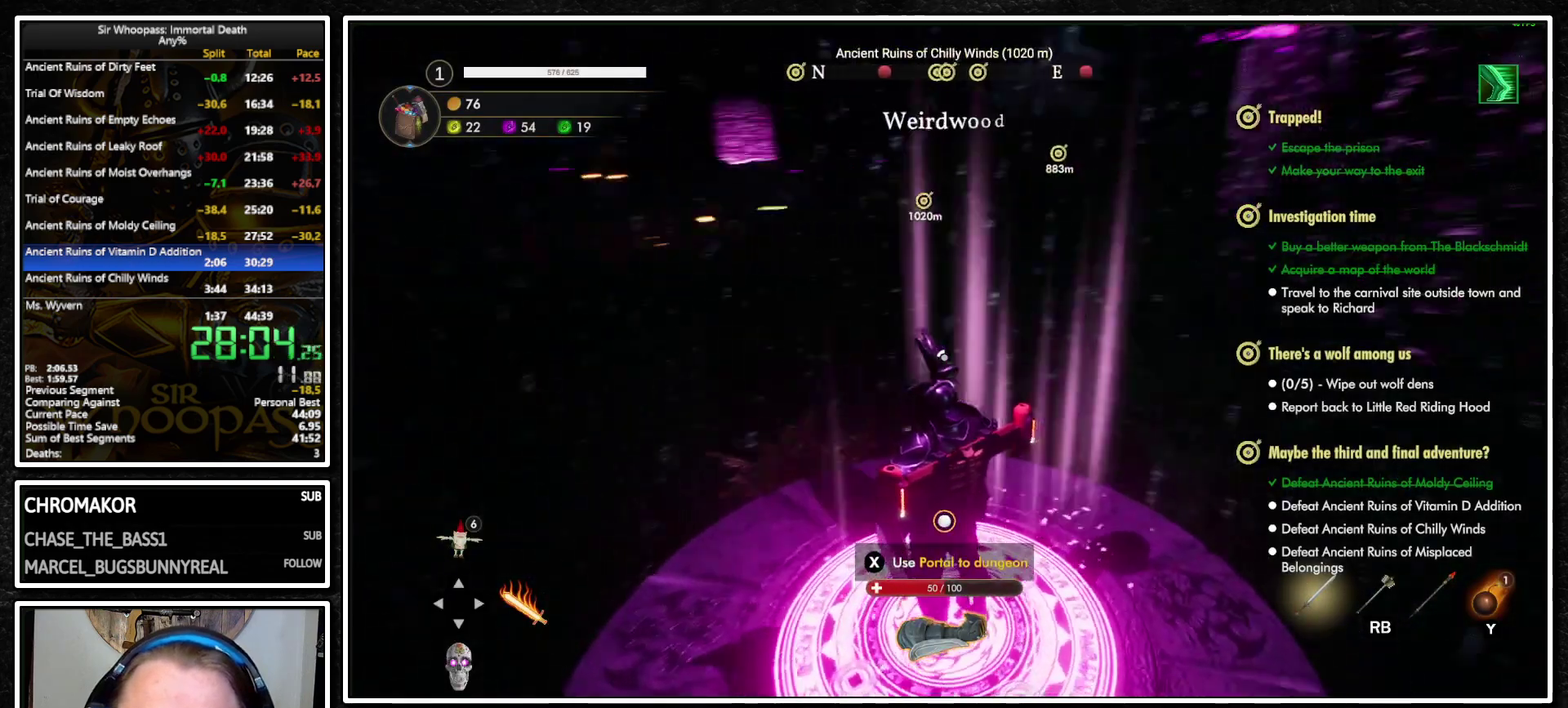
{"buttons": ["CROSS", "L1"], "left_stick": "up", "right_stick": "center", "events": [[150, "right_stick", "center"], [200, "left_stick", "up"], [400, "CROSS", "down"]]}
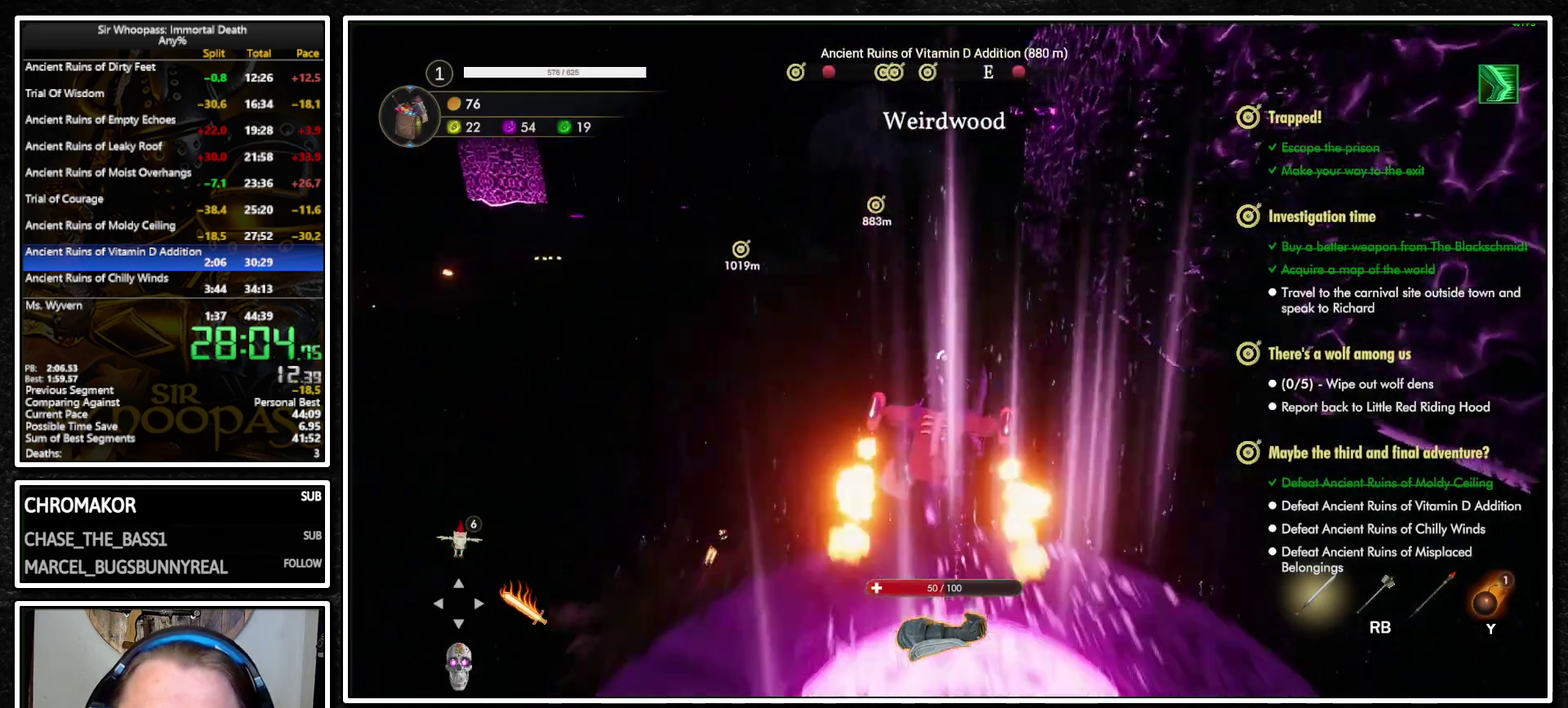
{"buttons": ["L1"], "left_stick": "up", "right_stick": "center", "events": [[17, "CROSS", "up"], [17, "L2", "down"], [133, "CROSS", "down"], [133, "L2", "up"], [233, "CROSS", "up"], [233, "L2", "down"], [333, "CIRCLE", "down"], [350, "L2", "up"], [400, "CIRCLE", "up"]]}
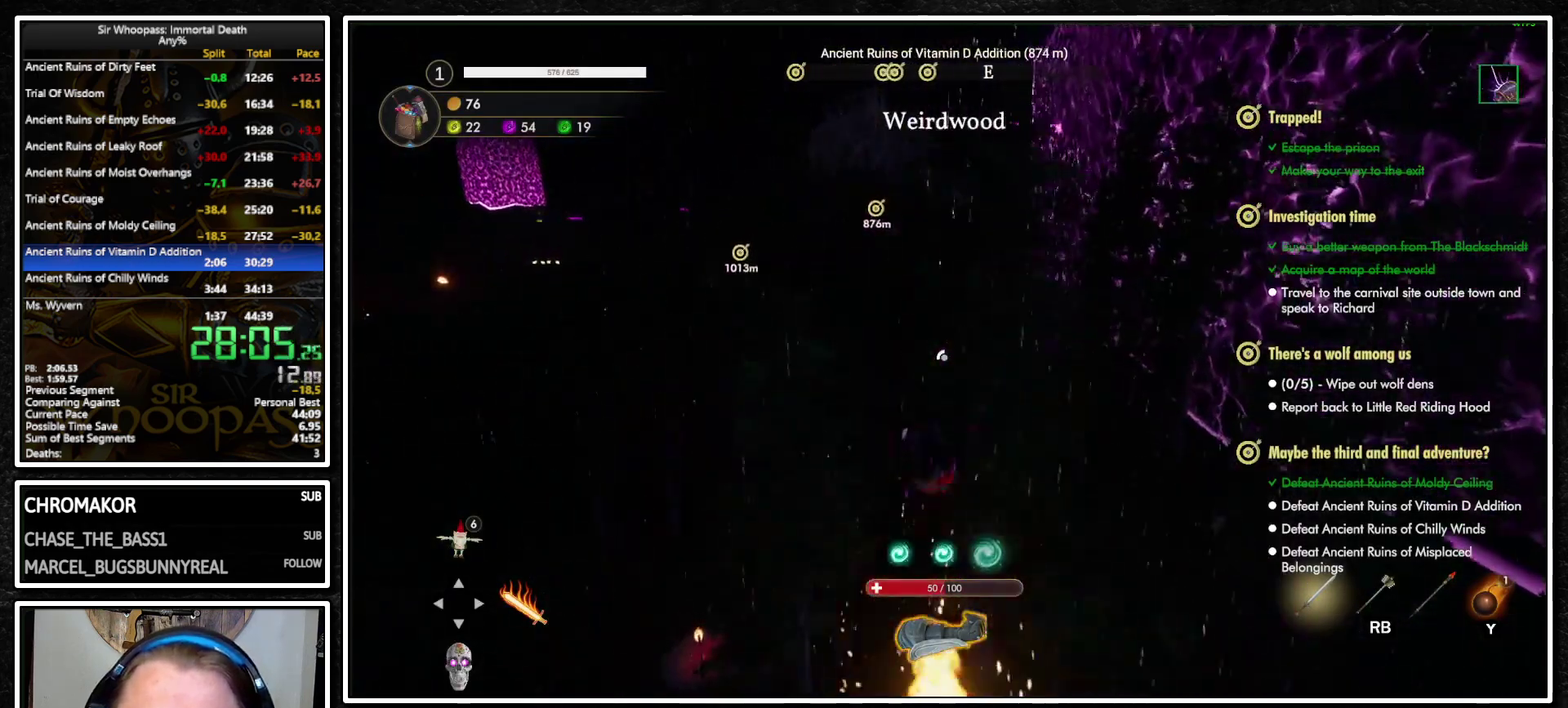
{"buttons": ["L1"], "left_stick": "up", "right_stick": "center", "events": []}
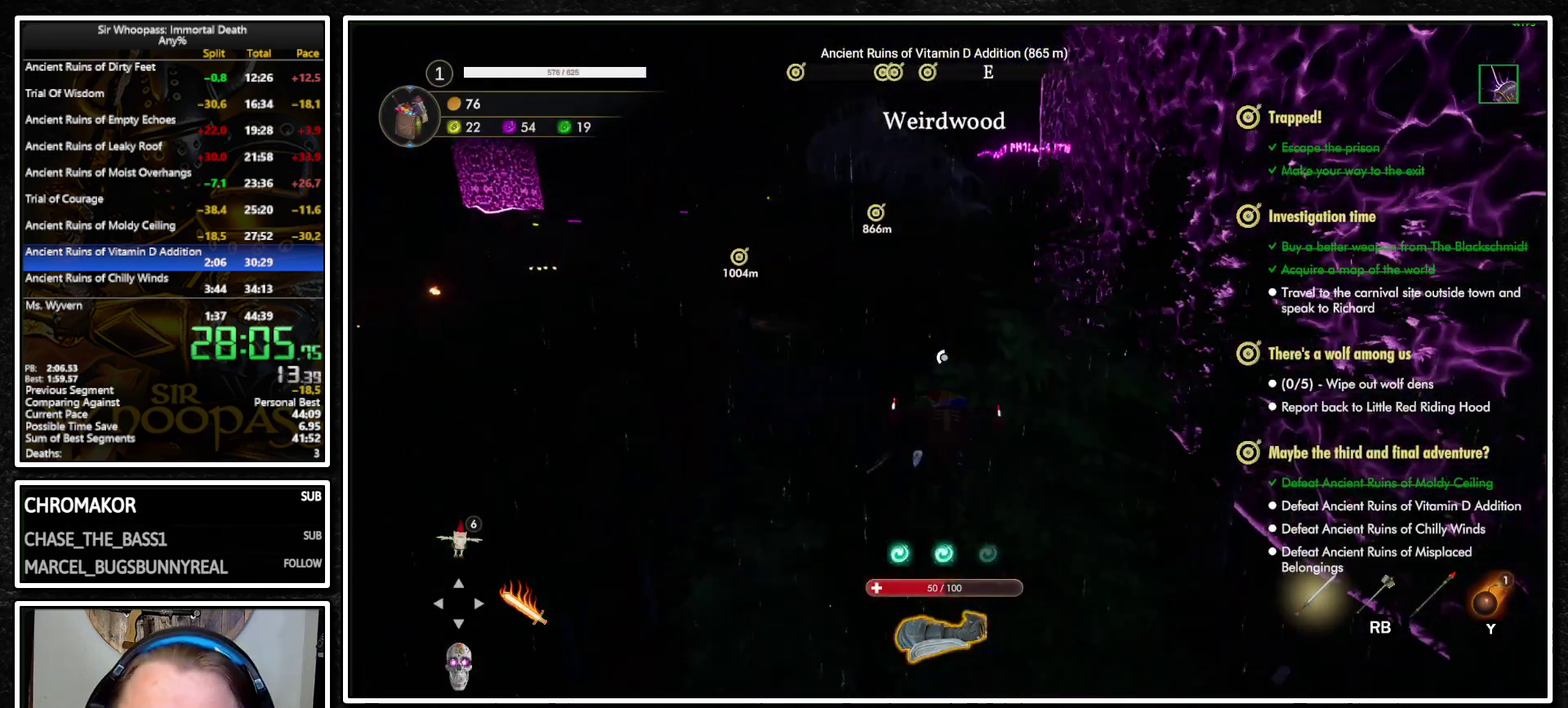
{"buttons": ["L1", "L2"], "left_stick": "up", "right_stick": "center", "events": [[100, "CROSS", "down"], [183, "CROSS", "up"], [250, "L2", "down"], [350, "CROSS", "down"], [367, "L2", "up"], [417, "CROSS", "up"], [483, "L2", "down"]]}
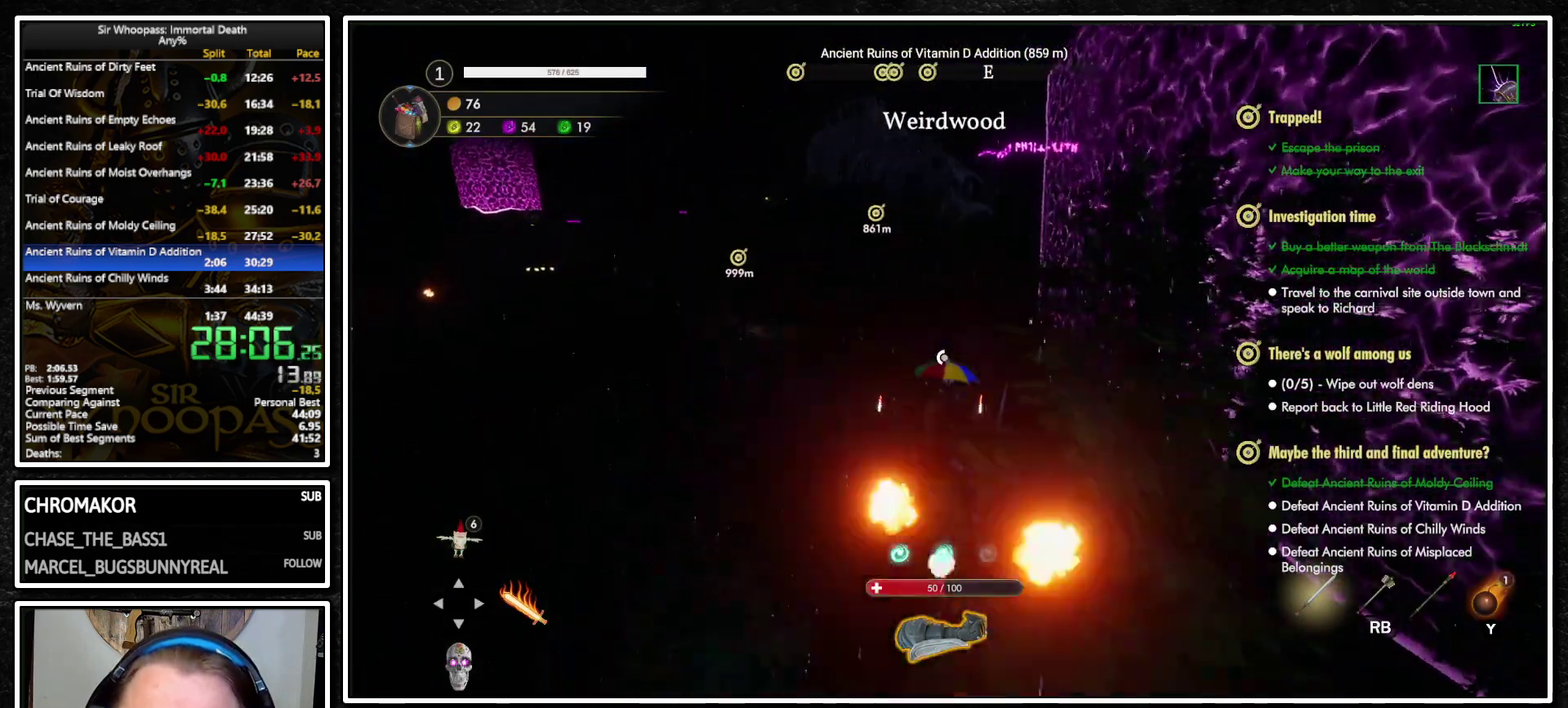
{"buttons": ["L1"], "left_stick": "up", "right_stick": "center", "events": [[83, "CIRCLE", "down"], [83, "L2", "up"], [133, "CIRCLE", "up"]]}